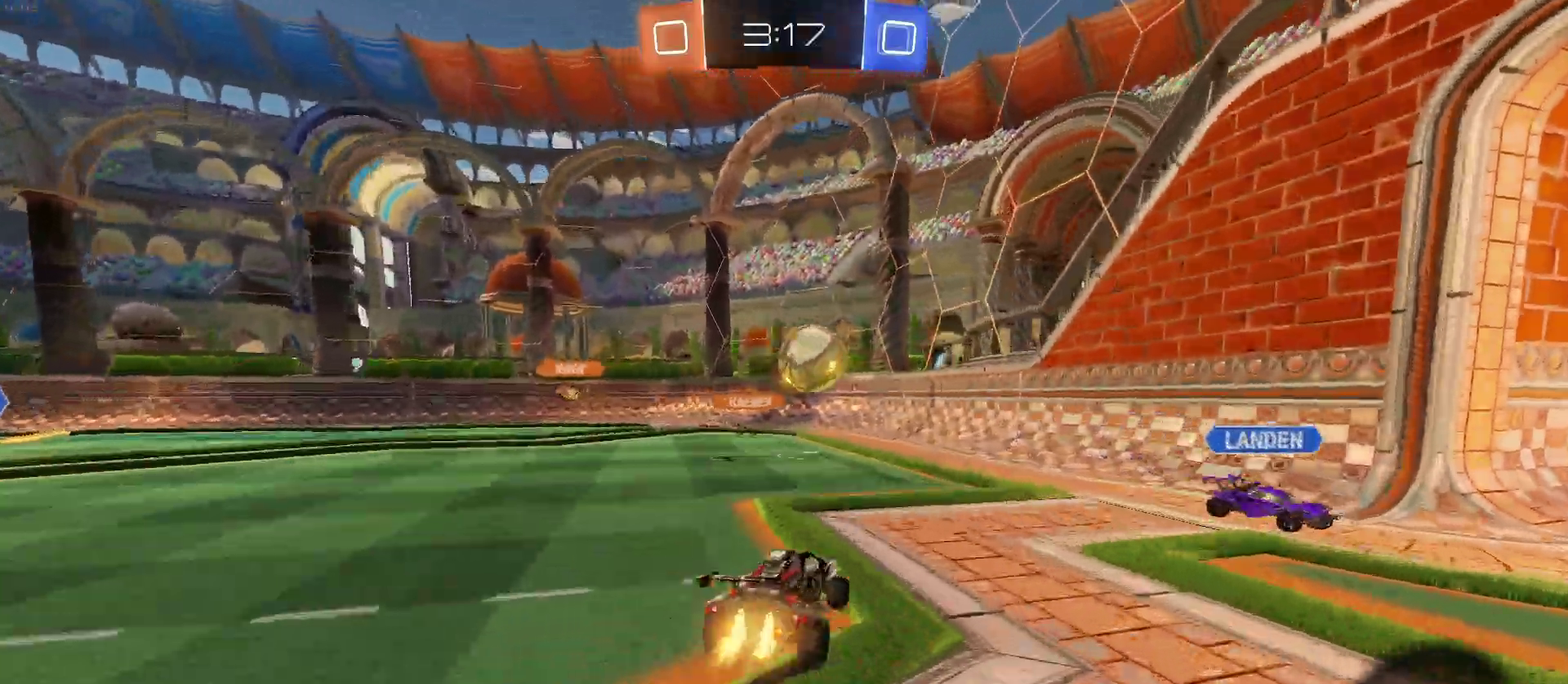
Gameplay with a controller (PlayStation layout); each line is a JSON object with the inputs held at the frame after it. "events" lists button and stick changes between this image and that frame as [ms after this image, input, new state], when the widget could be followed in between. Not read: L1 R1.
{"buttons": ["R2"], "left_stick": "center", "right_stick": "center", "events": [[17, "left_stick", "down-right"], [67, "CROSS", "up"], [67, "left_stick", "center"], [167, "left_stick", "up-right"], [200, "CROSS", "down"], [333, "CROSS", "up"], [483, "left_stick", "center"]]}
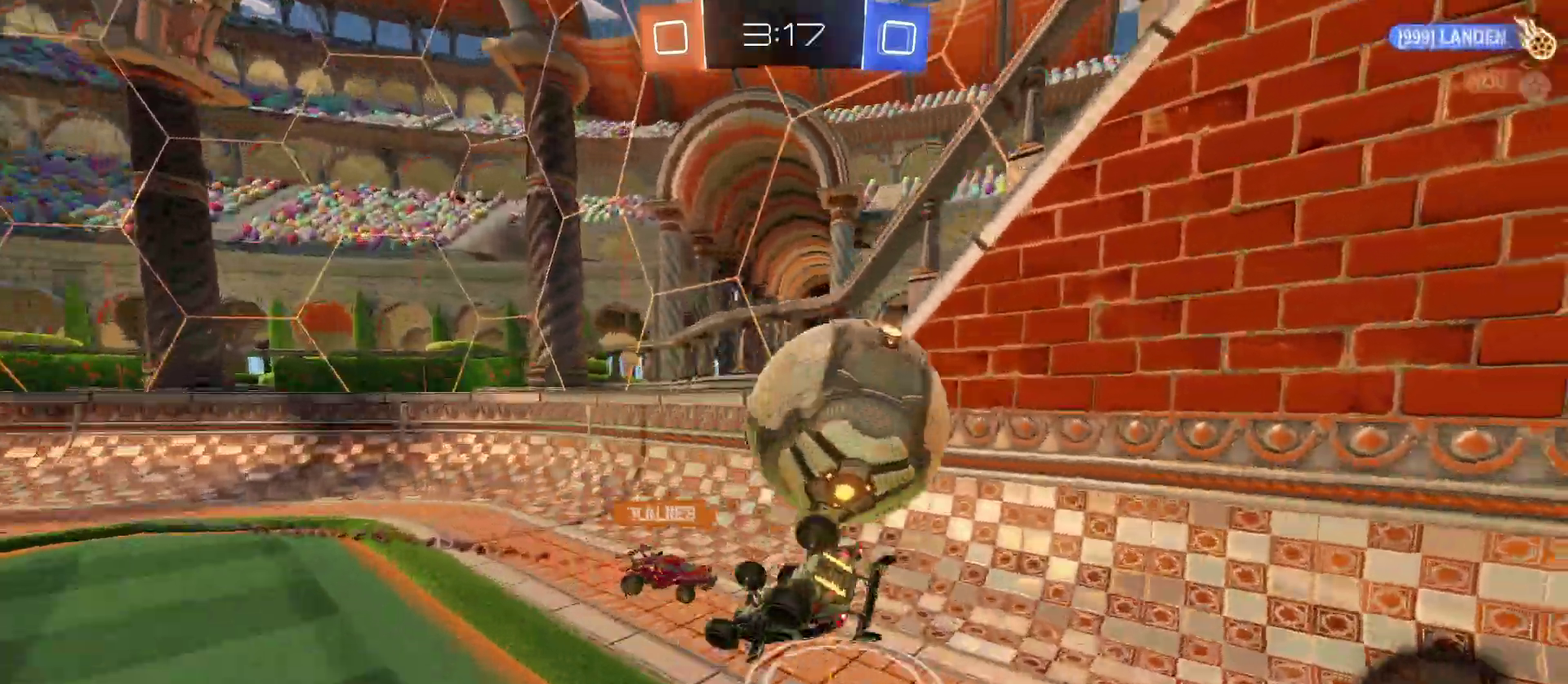
{"buttons": ["R2"], "left_stick": "left", "right_stick": "center", "events": [[100, "left_stick", "down-left"], [283, "left_stick", "left"]]}
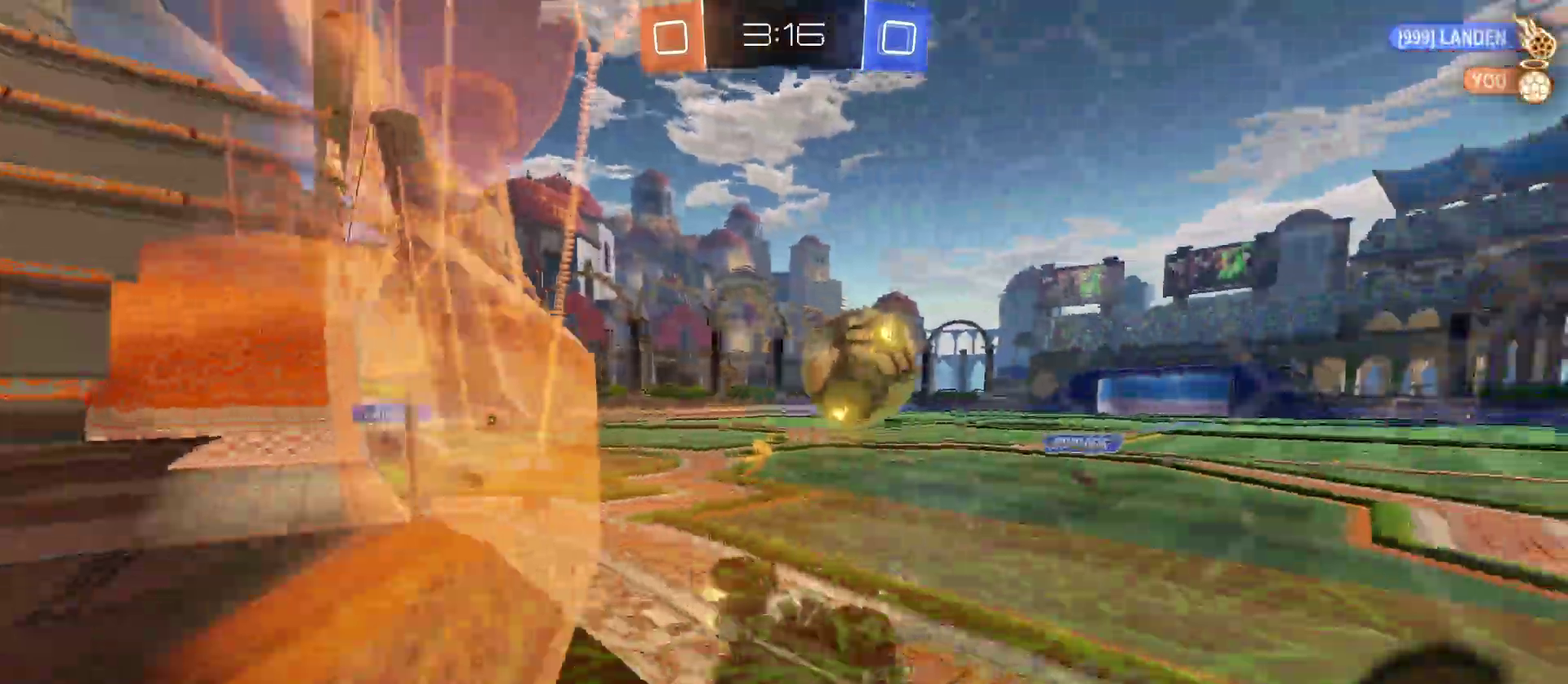
{"buttons": ["L2"], "left_stick": "left", "right_stick": "center", "events": [[300, "SQUARE", "down"], [417, "SQUARE", "up"], [500, "L2", "down"], [500, "R2", "up"]]}
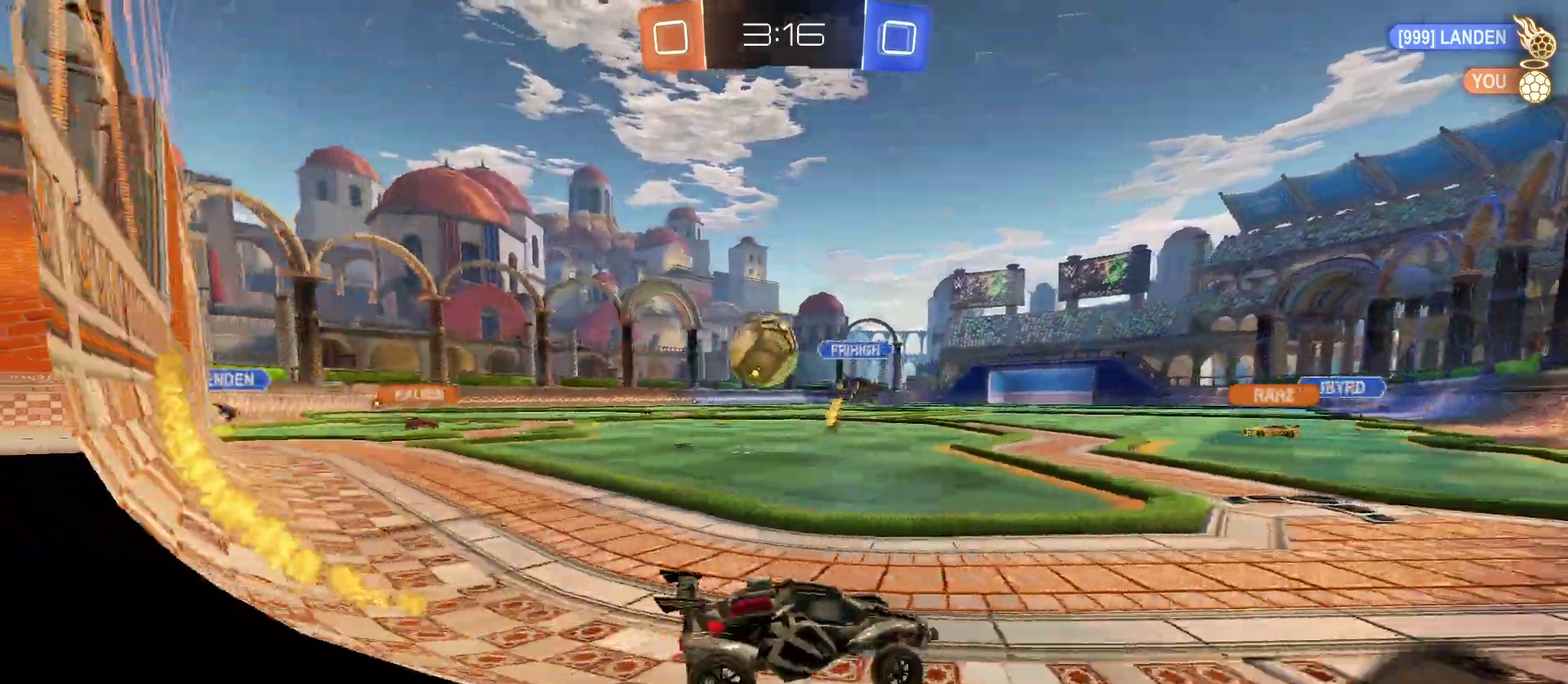
{"buttons": ["R2"], "left_stick": "left", "right_stick": "center", "events": [[233, "R2", "down"], [283, "L2", "up"]]}
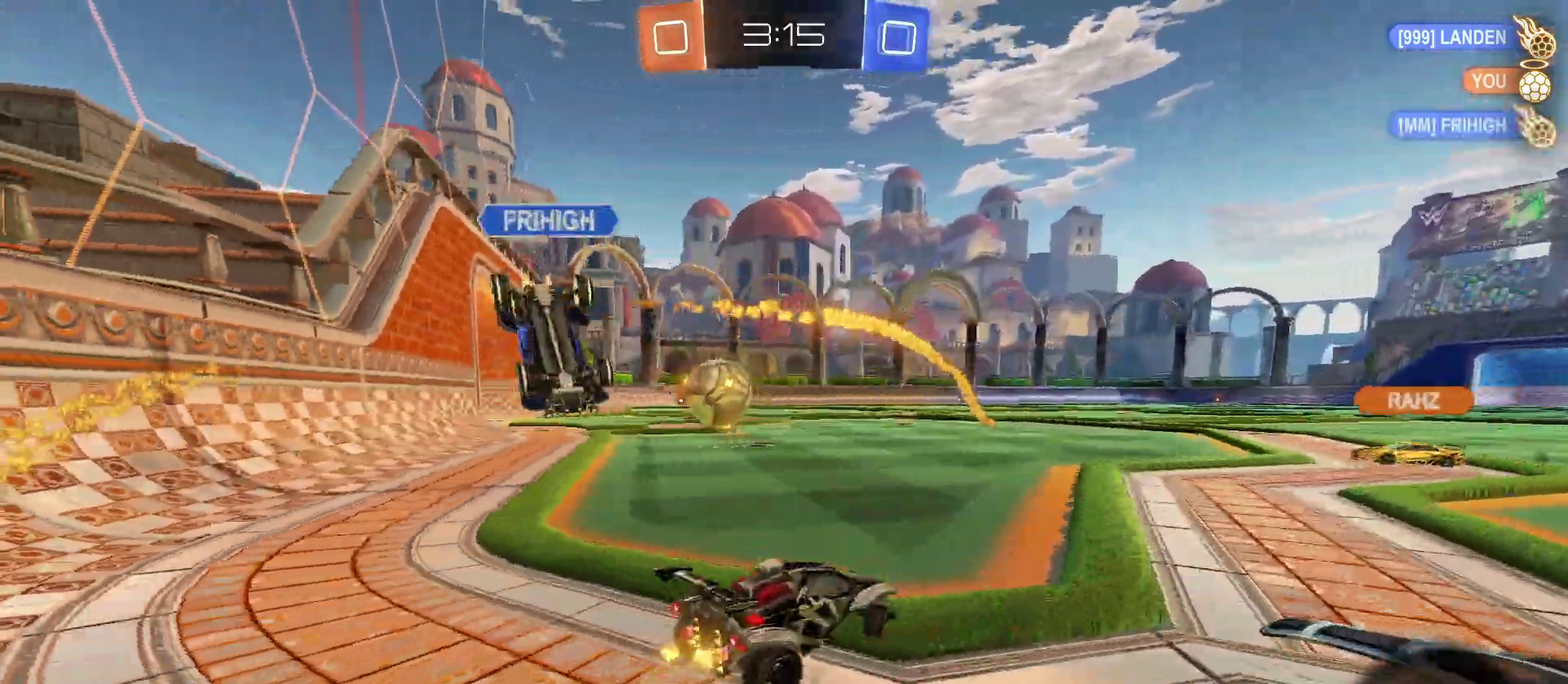
{"buttons": ["R2"], "left_stick": "center", "right_stick": "center", "events": [[300, "left_stick", "right"], [500, "left_stick", "center"]]}
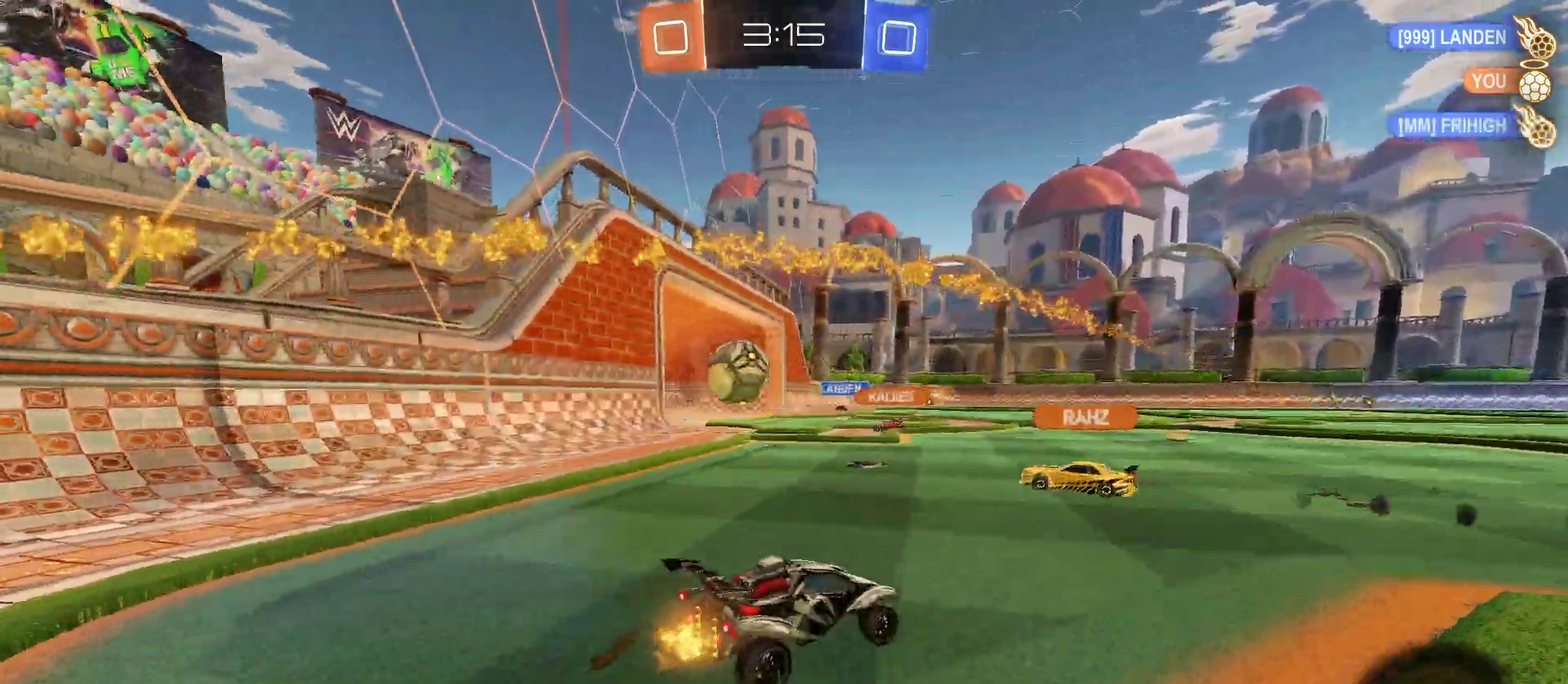
{"buttons": ["R2"], "left_stick": "center", "right_stick": "center", "events": []}
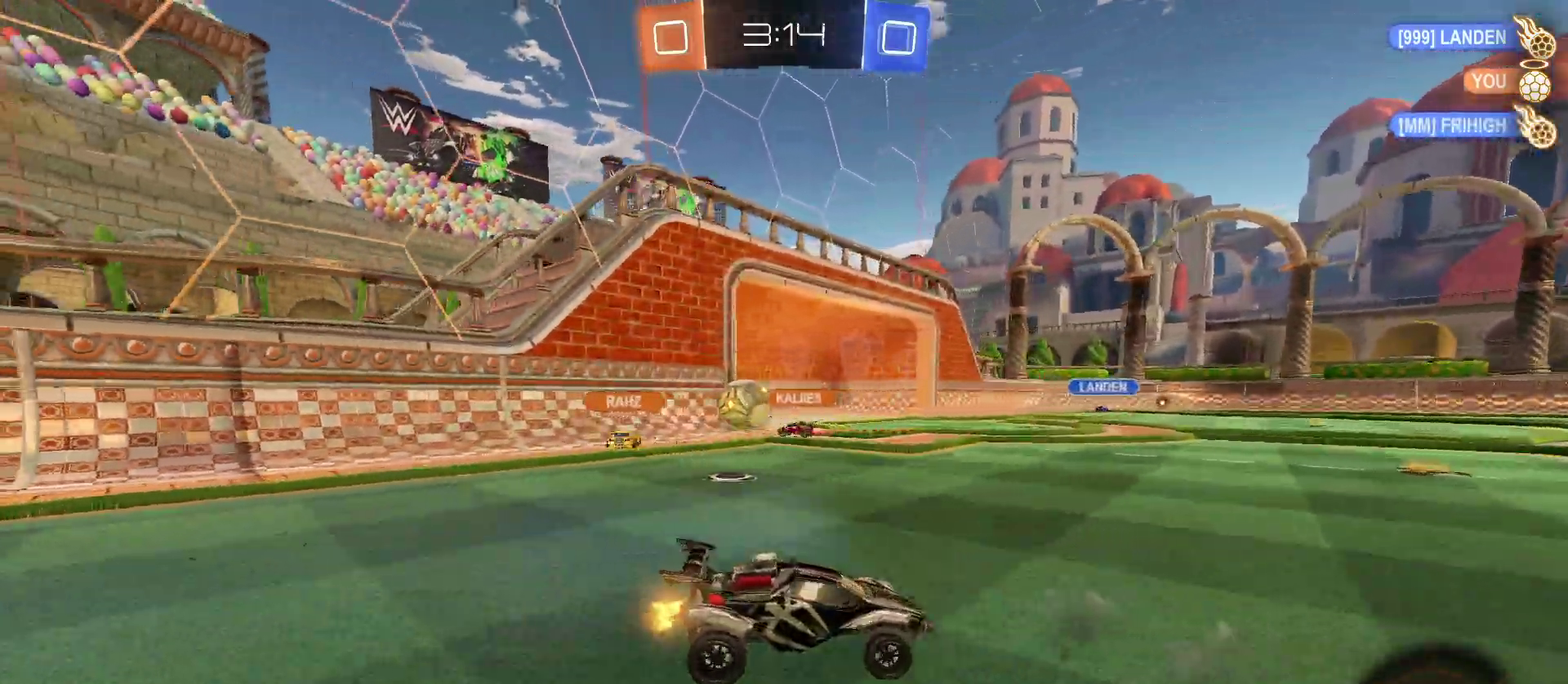
{"buttons": ["R2"], "left_stick": "left", "right_stick": "center", "events": [[483, "left_stick", "left"]]}
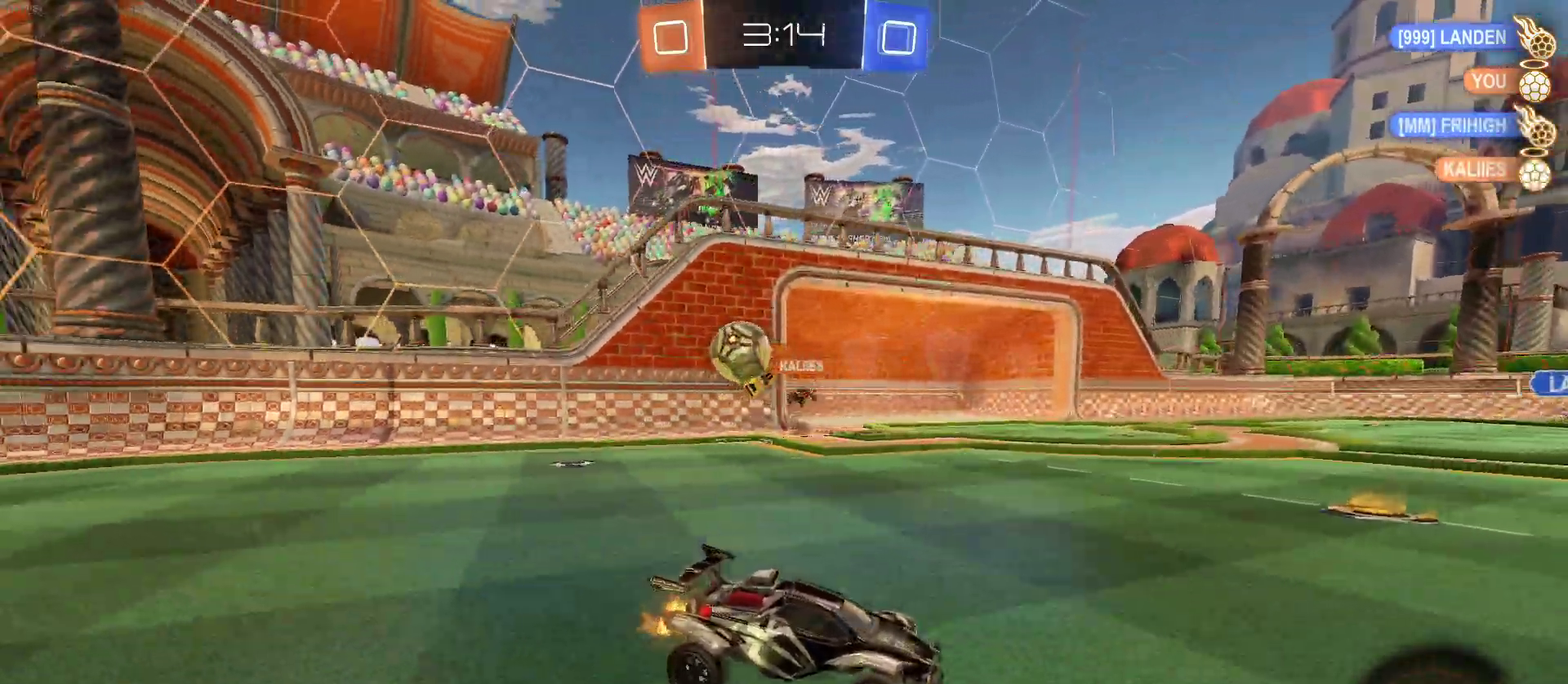
{"buttons": ["R2"], "left_stick": "left", "right_stick": "center", "events": [[133, "SQUARE", "down"], [250, "SQUARE", "up"]]}
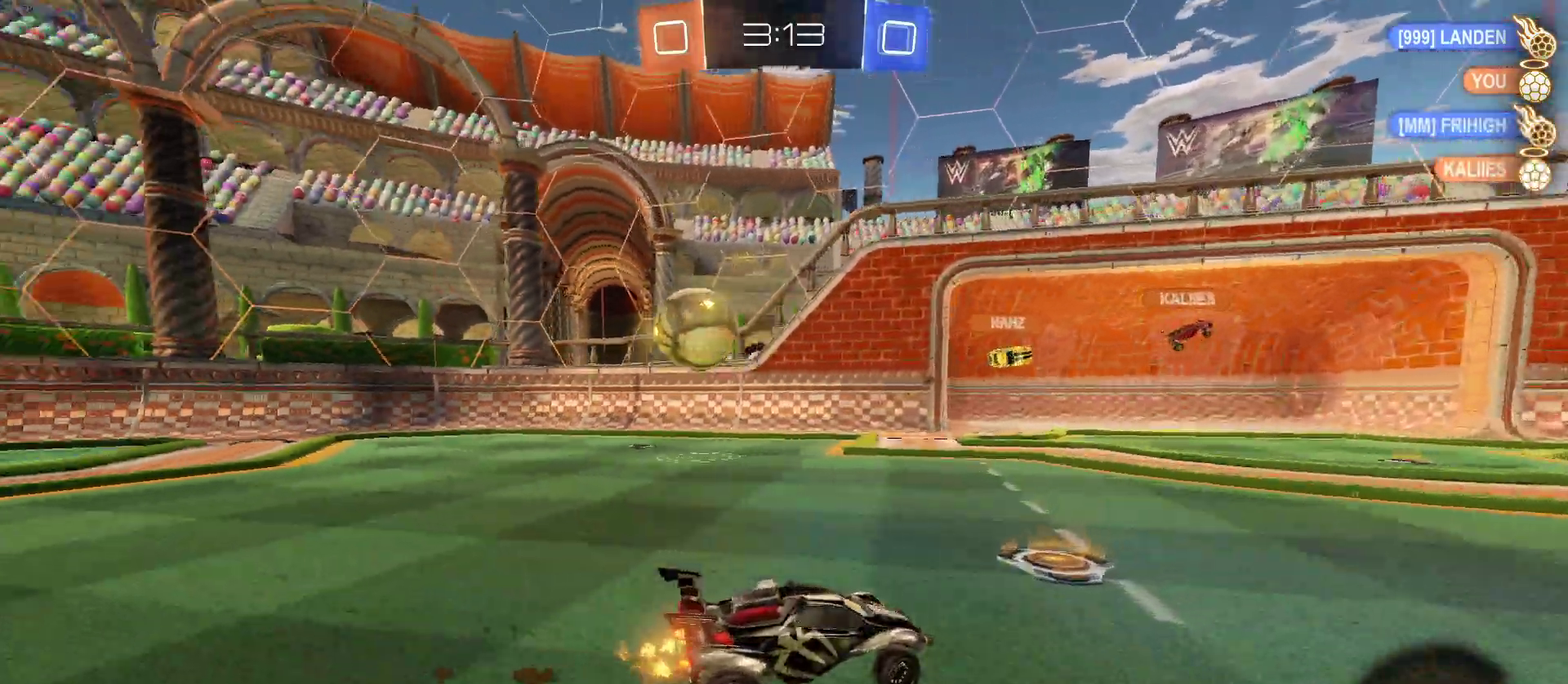
{"buttons": ["R2"], "left_stick": "center", "right_stick": "center", "events": [[133, "left_stick", "center"]]}
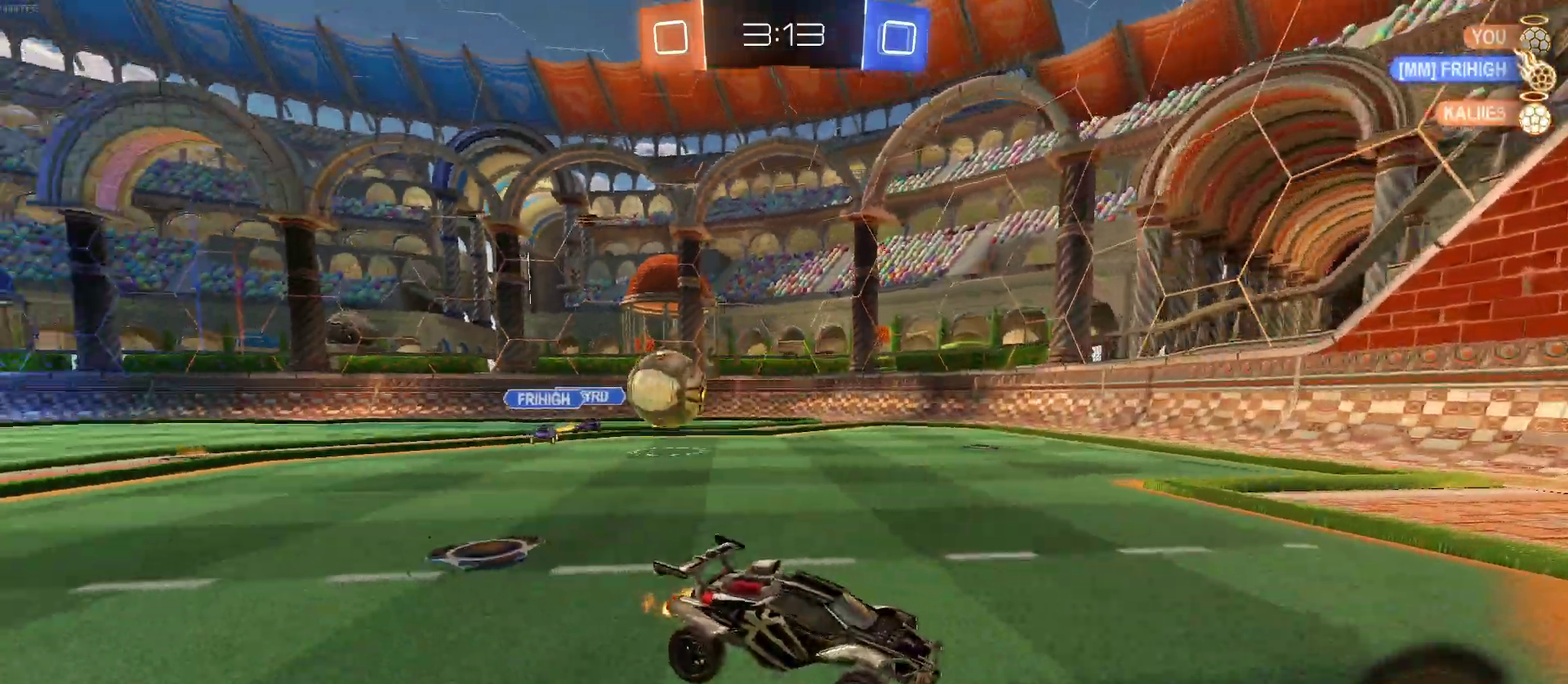
{"buttons": ["CROSS", "L2", "R2"], "left_stick": "up-left", "right_stick": "center", "events": [[33, "left_stick", "left"], [200, "R2", "up"], [233, "L2", "down"], [250, "left_stick", "down"], [300, "CROSS", "down"], [383, "R2", "down"], [483, "left_stick", "up-left"]]}
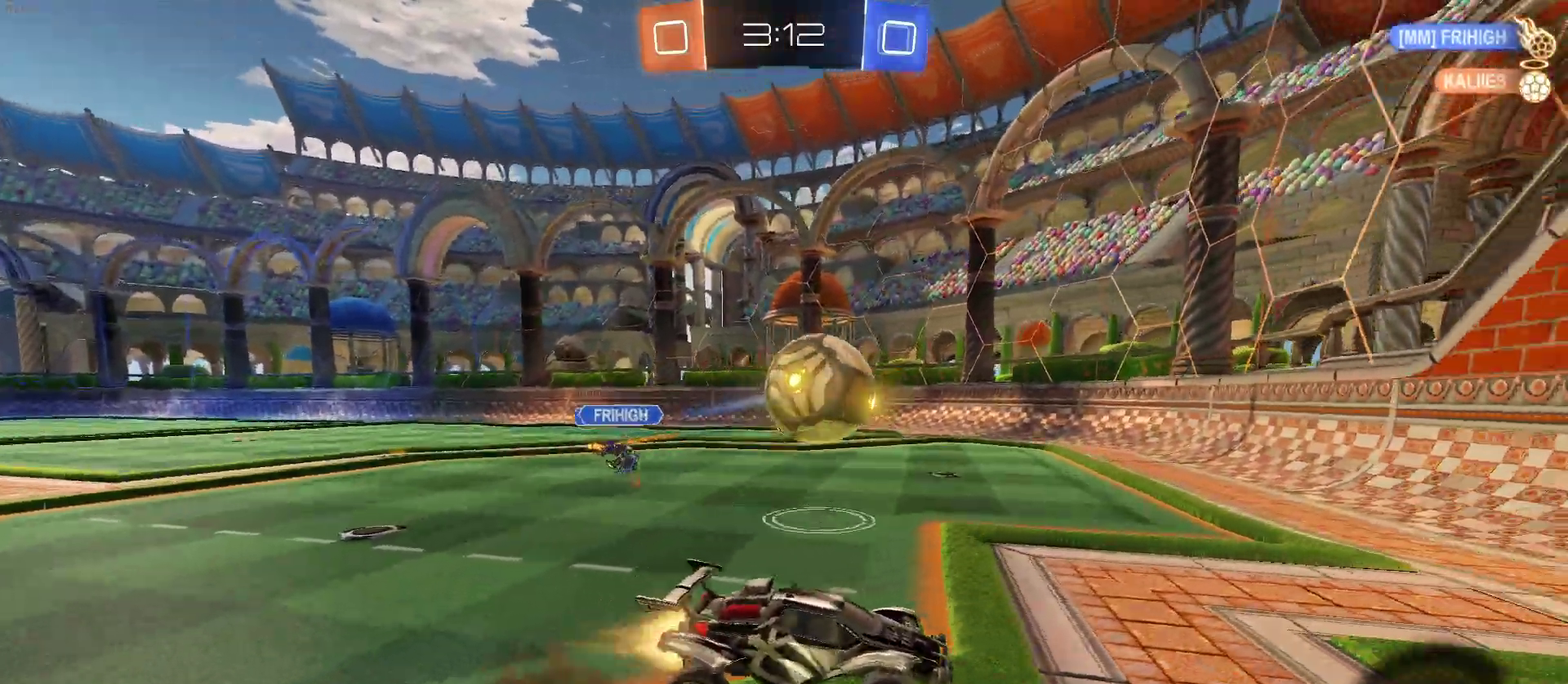
{"buttons": [], "left_stick": "center", "right_stick": "center", "events": [[17, "CROSS", "up"], [50, "L2", "up"], [50, "R2", "up"], [100, "left_stick", "down"], [300, "CROSS", "down"], [417, "left_stick", "center"], [433, "CROSS", "up"]]}
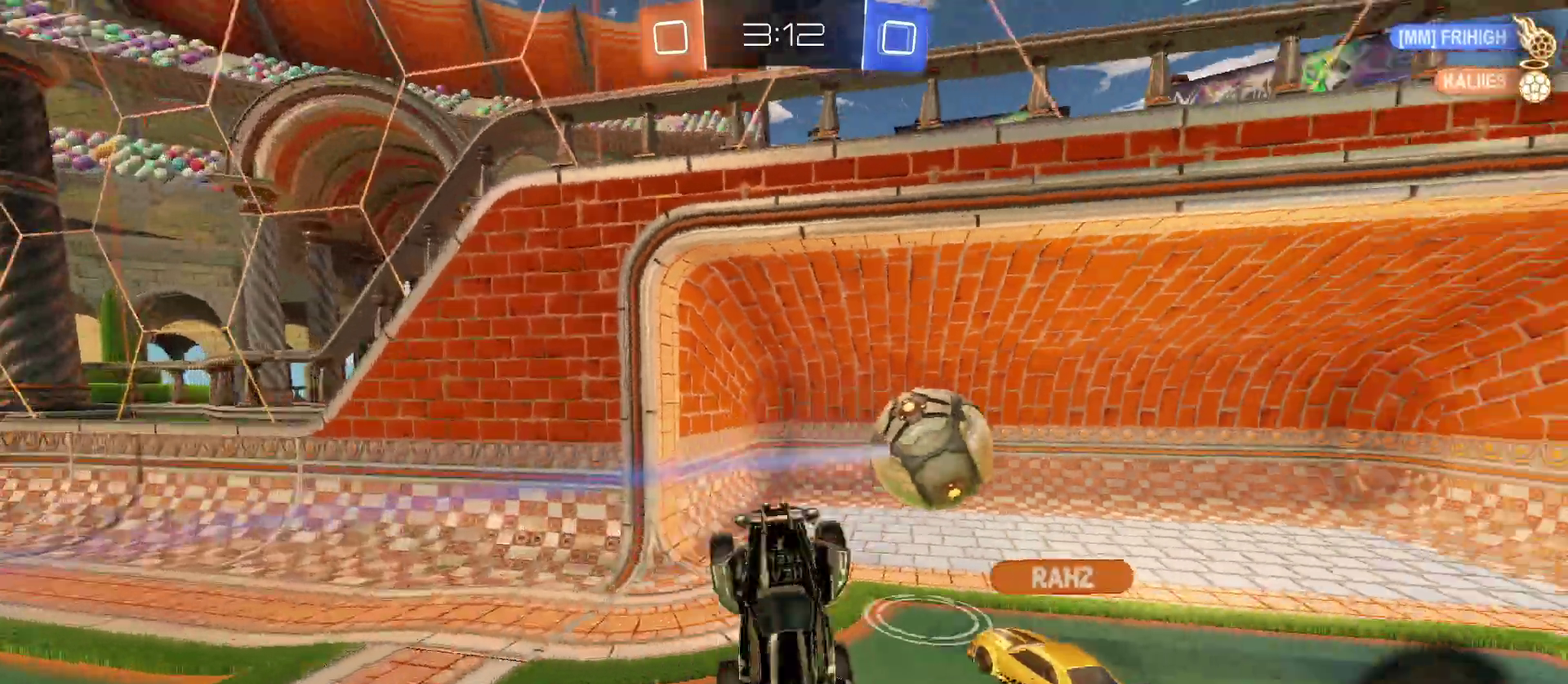
{"buttons": ["CIRCLE"], "left_stick": "center", "right_stick": "center", "events": [[417, "CIRCLE", "down"]]}
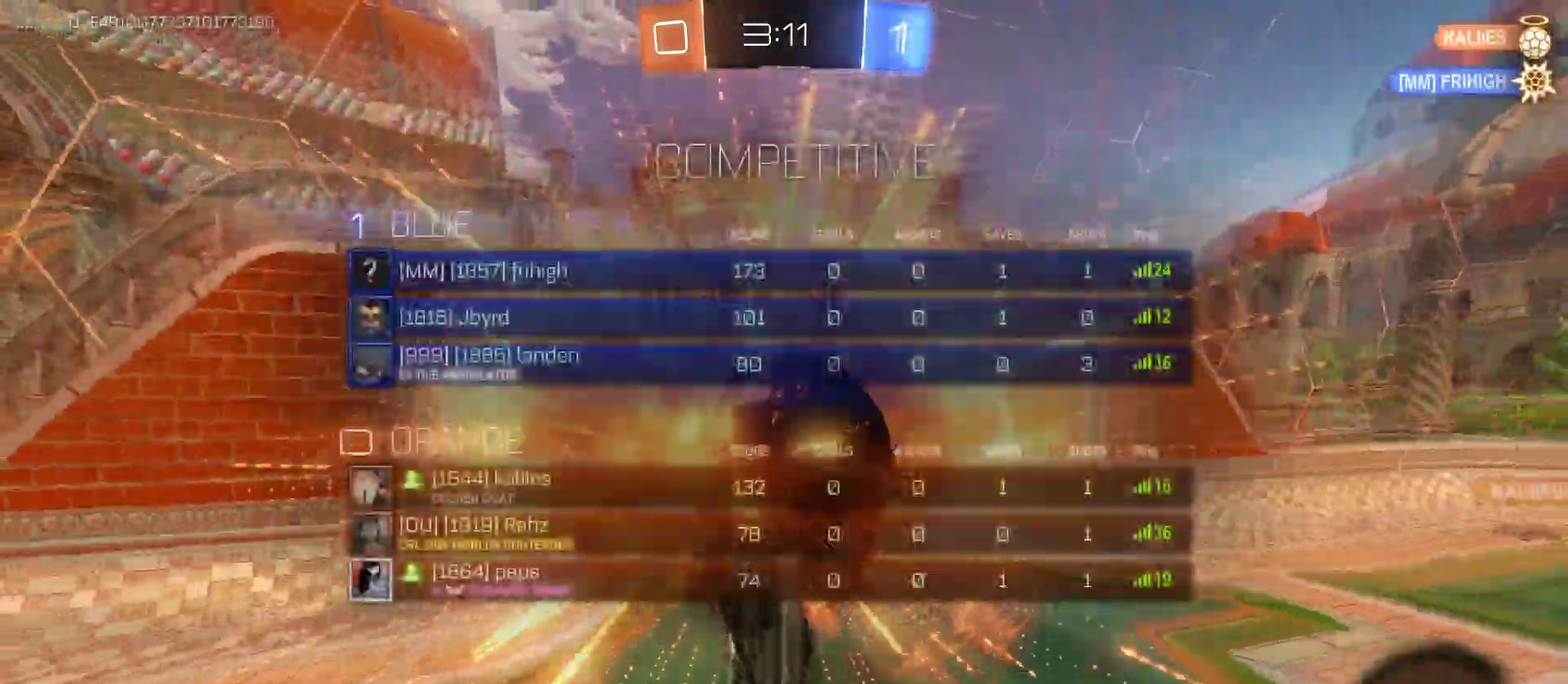
{"buttons": [], "left_stick": "right", "right_stick": "center", "events": [[17, "CIRCLE", "up"], [50, "left_stick", "right"]]}
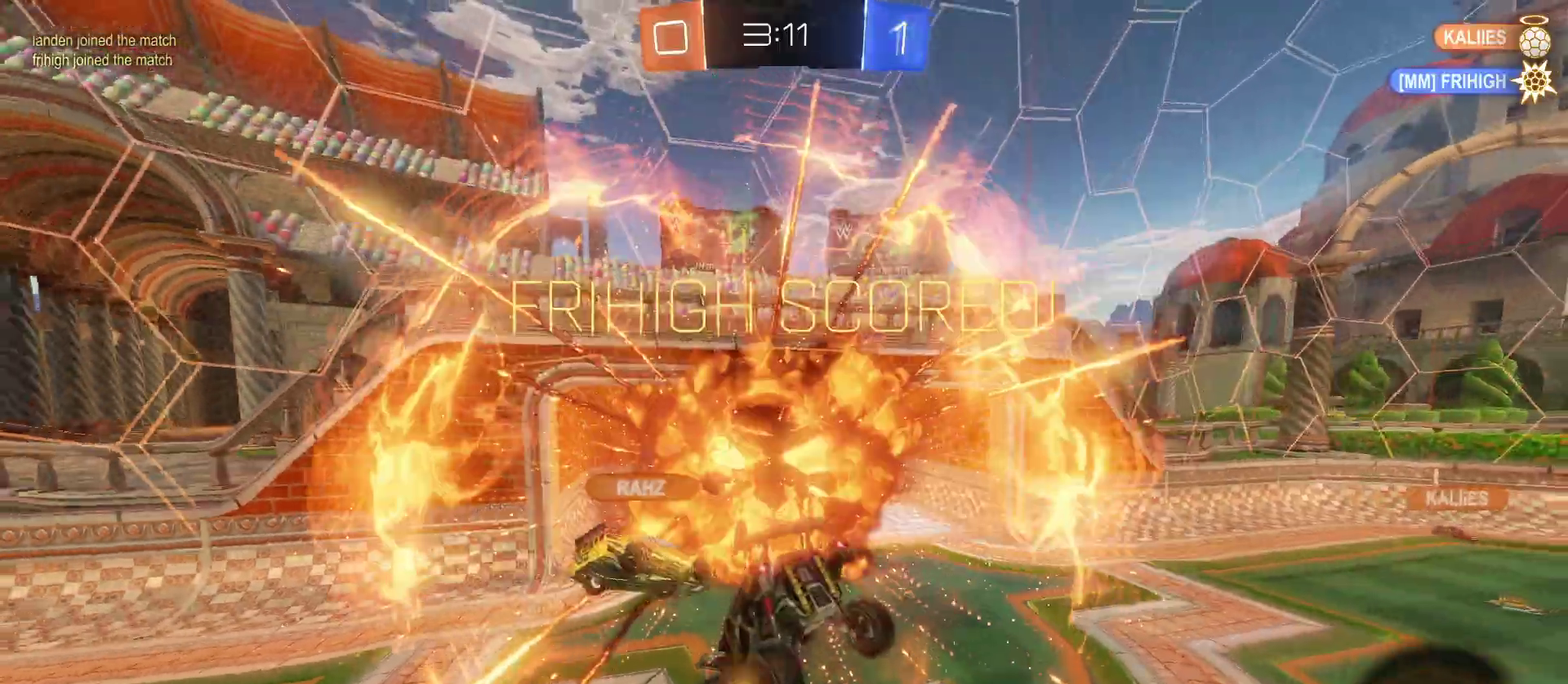
{"buttons": [], "left_stick": "right", "right_stick": "center", "events": []}
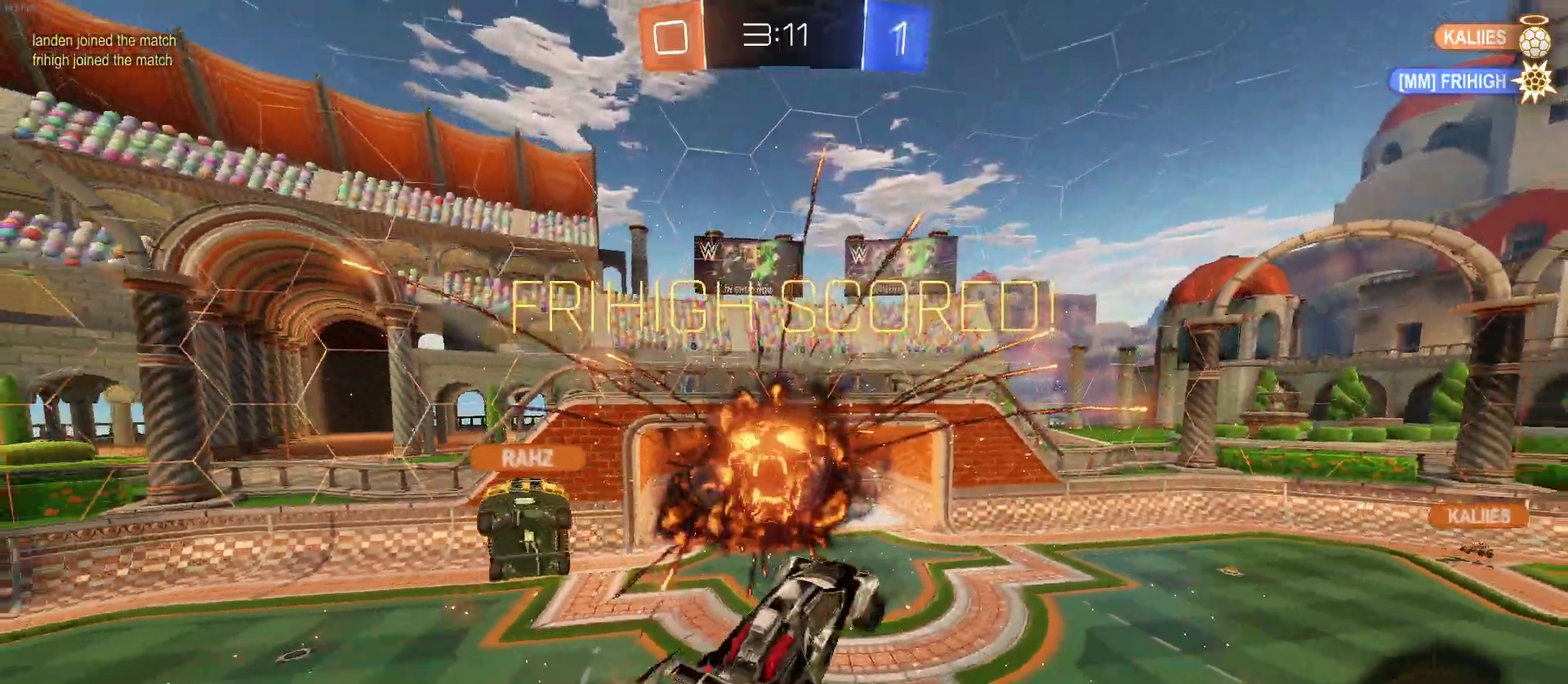
{"buttons": [], "left_stick": "right", "right_stick": "center", "events": []}
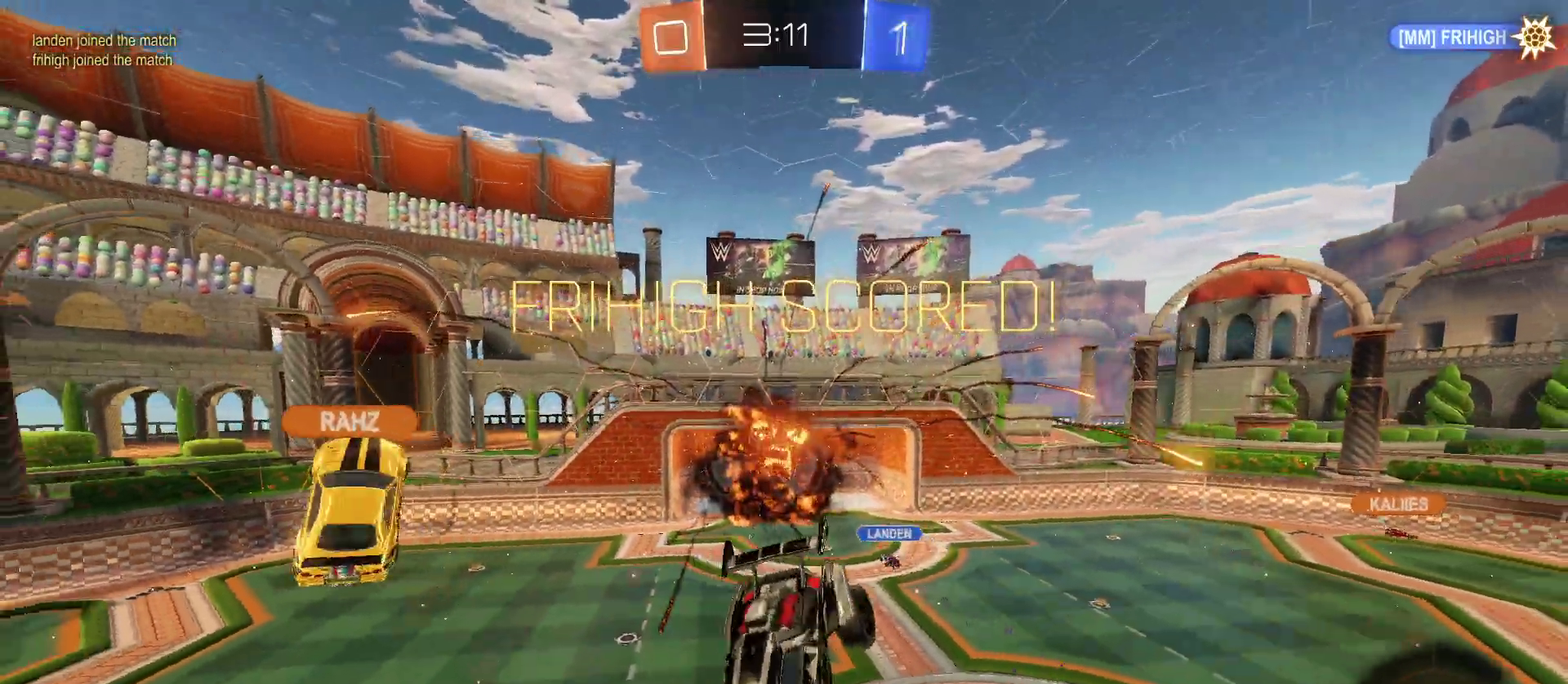
{"buttons": [], "left_stick": "right", "right_stick": "center", "events": []}
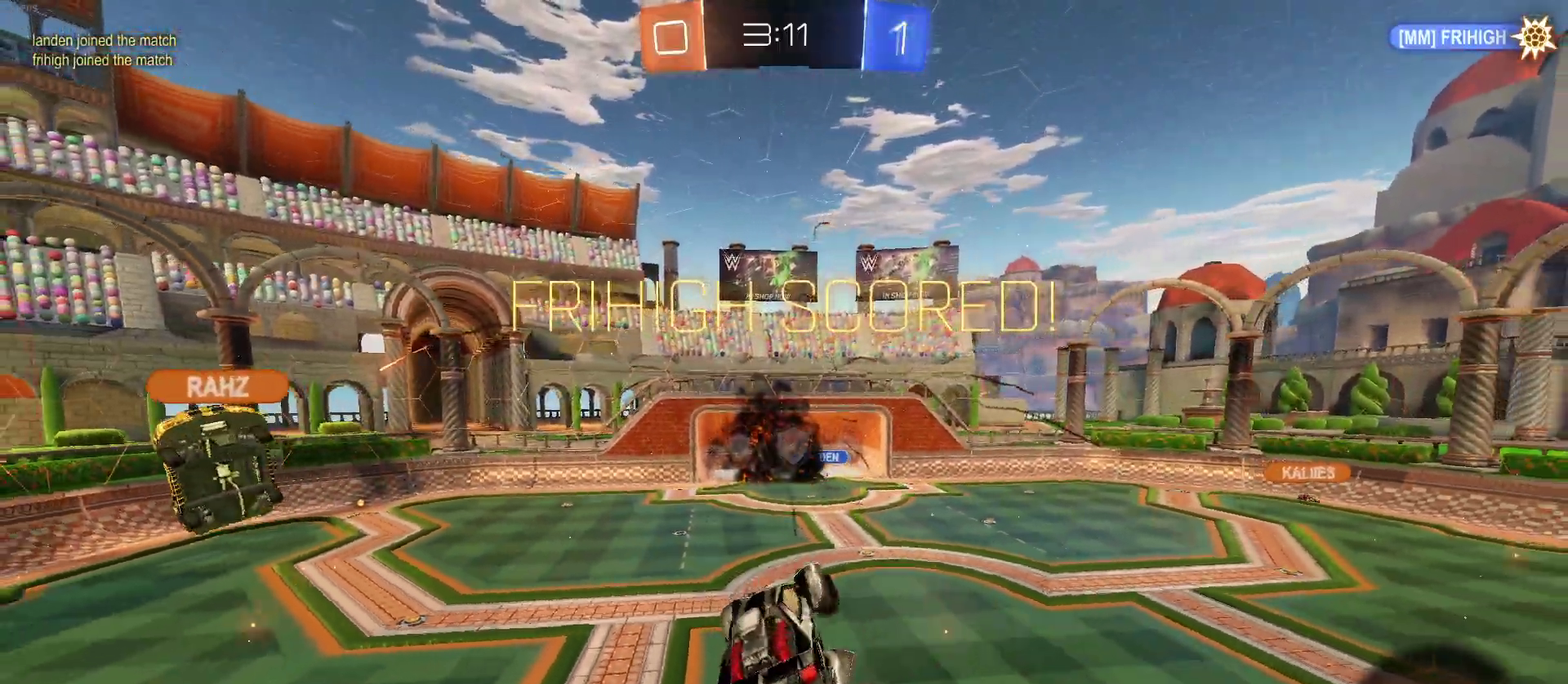
{"buttons": [], "left_stick": "right", "right_stick": "center", "events": []}
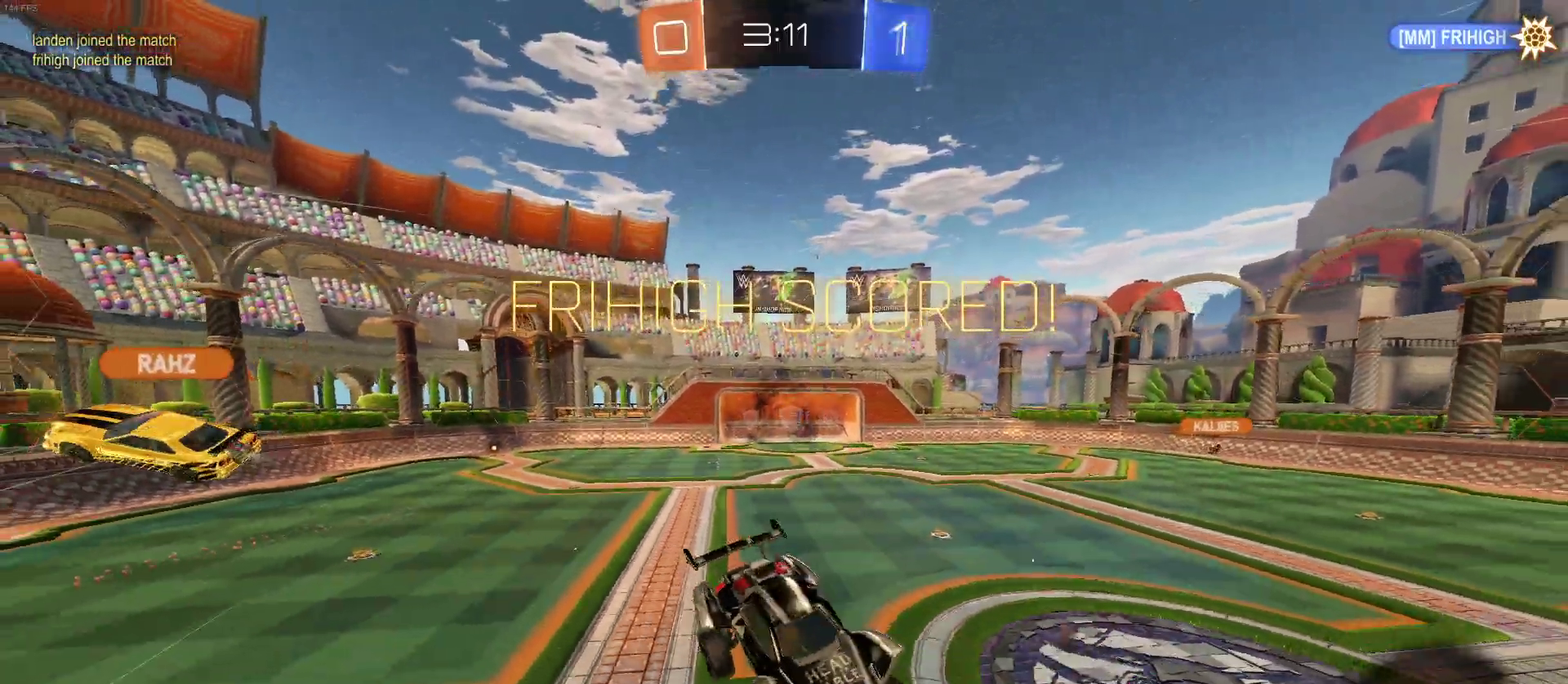
{"buttons": [], "left_stick": "center", "right_stick": "center", "events": [[250, "left_stick", "center"]]}
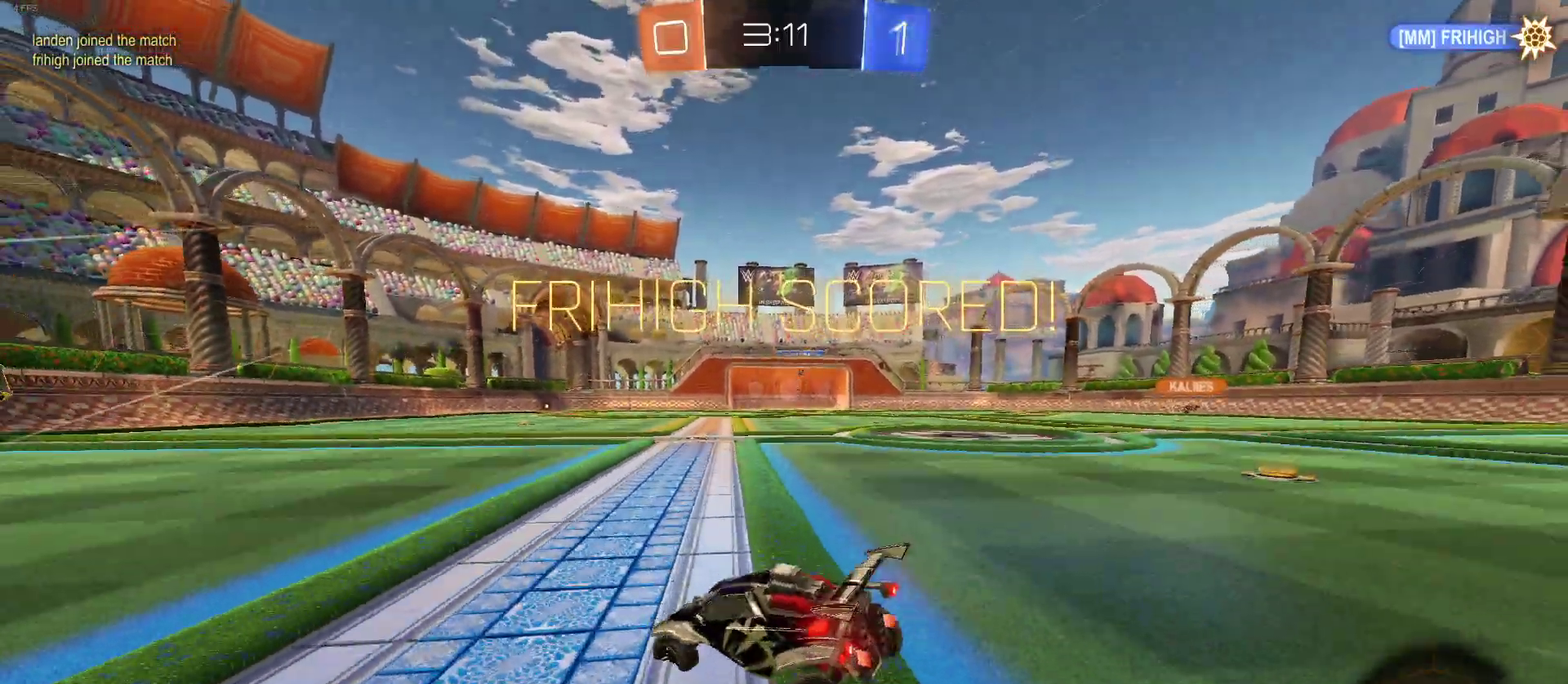
{"buttons": ["CROSS"], "left_stick": "center", "right_stick": "center", "events": [[217, "CROSS", "down"], [333, "CROSS", "up"], [433, "CROSS", "down"]]}
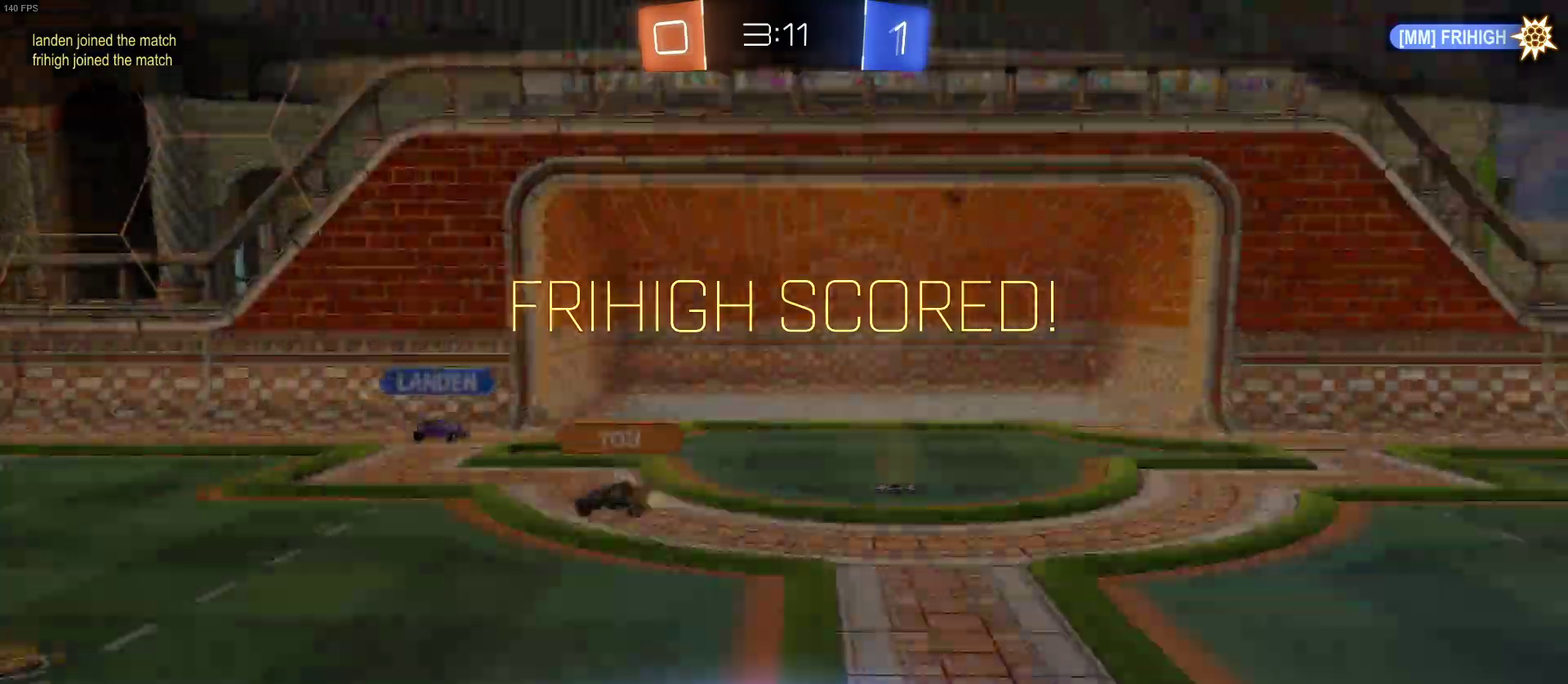
{"buttons": [], "left_stick": "center", "right_stick": "center", "events": [[33, "CROSS", "up"], [167, "CROSS", "down"], [250, "CROSS", "up"]]}
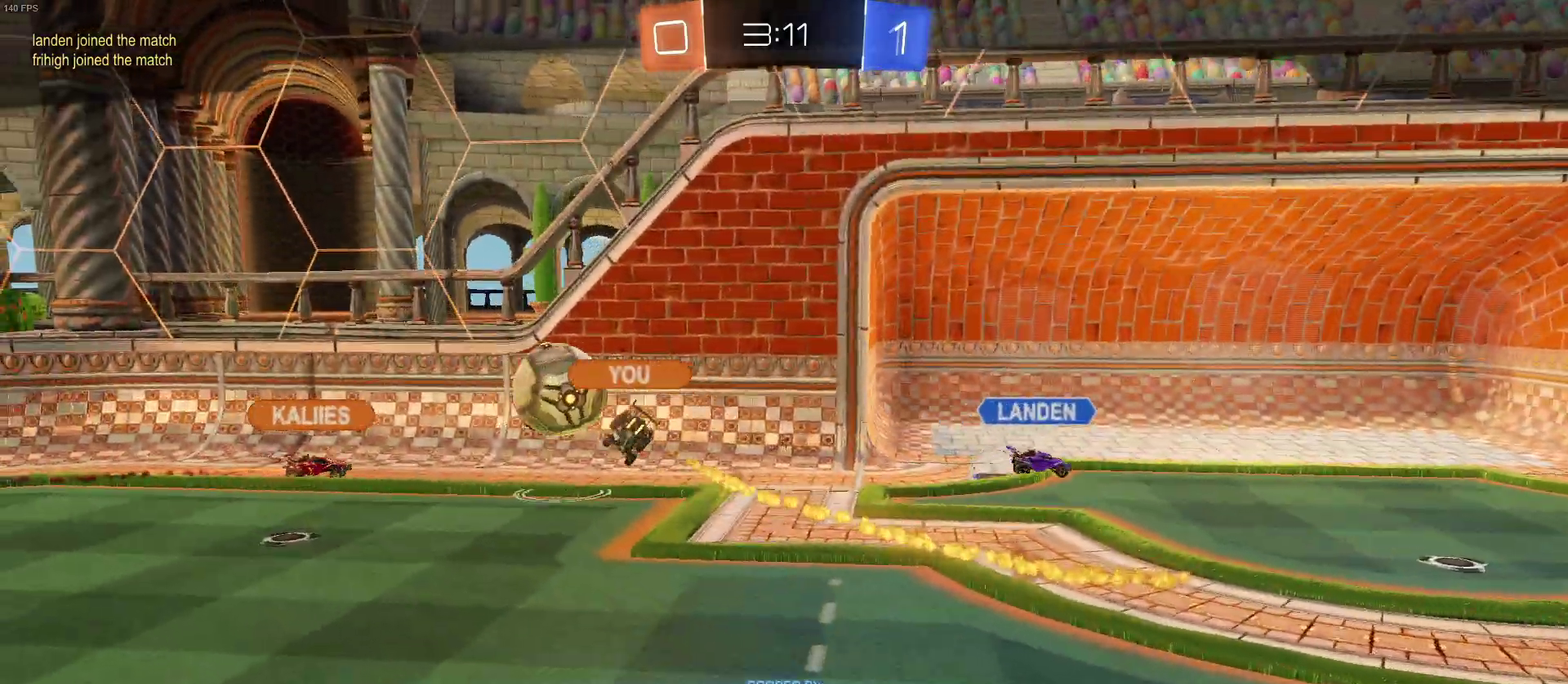
{"buttons": [], "left_stick": "center", "right_stick": "center", "events": []}
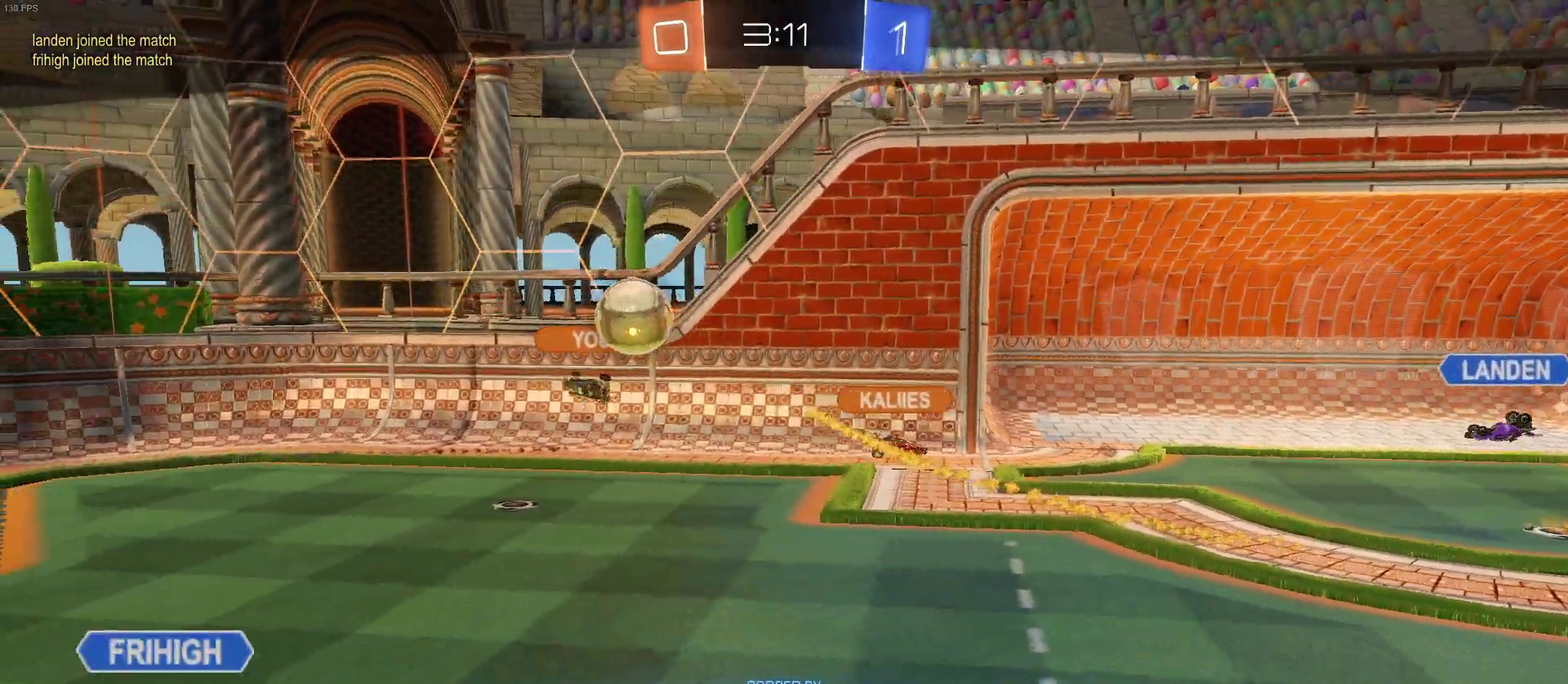
{"buttons": [], "left_stick": "center", "right_stick": "center", "events": []}
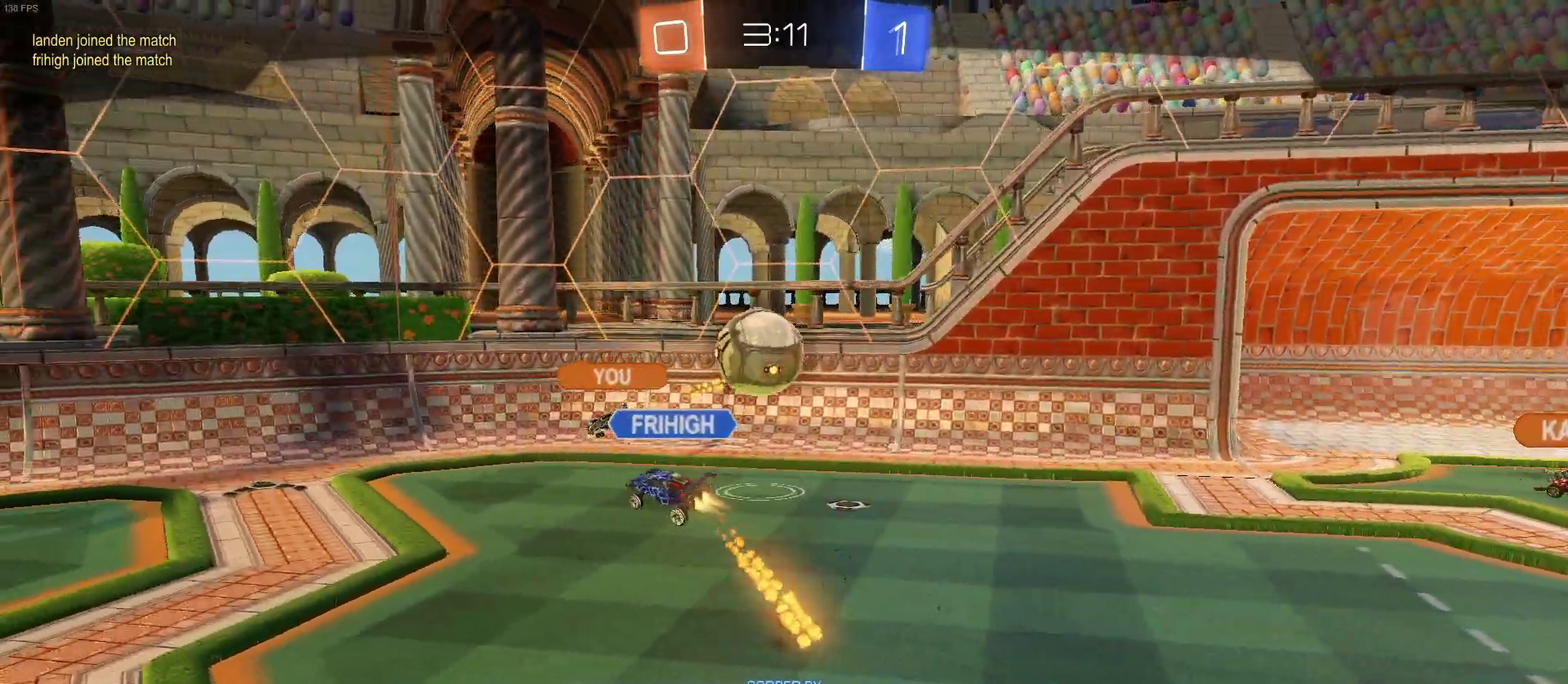
{"buttons": [], "left_stick": "center", "right_stick": "center", "events": []}
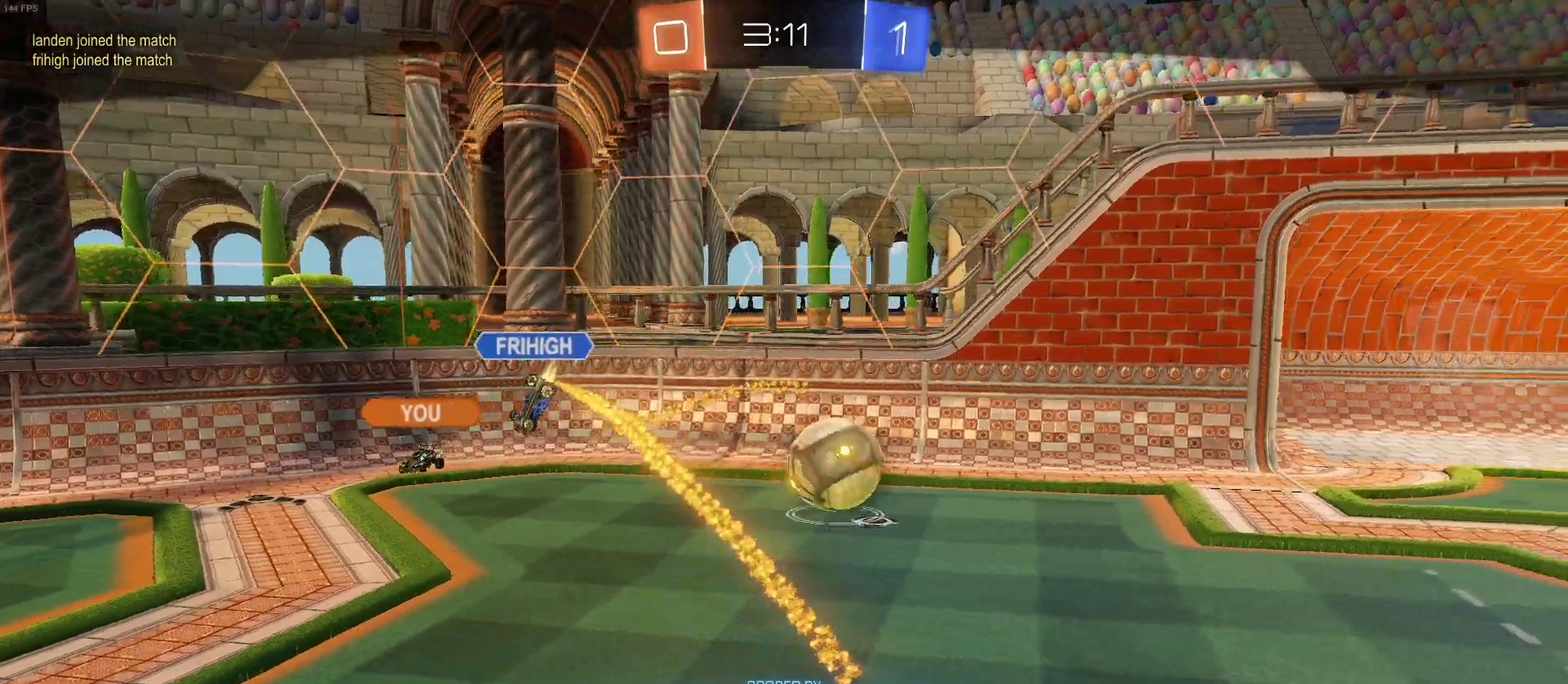
{"buttons": [], "left_stick": "center", "right_stick": "center", "events": []}
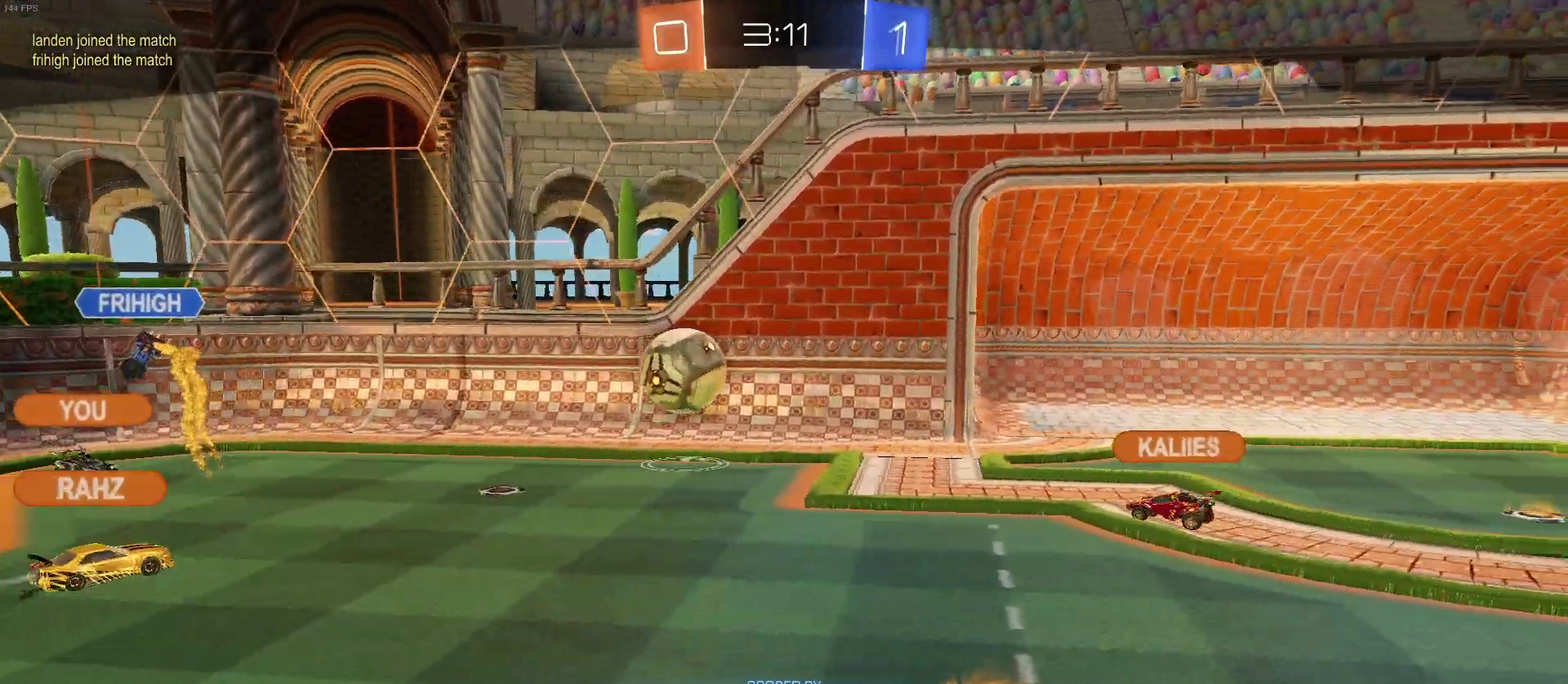
{"buttons": [], "left_stick": "center", "right_stick": "center", "events": []}
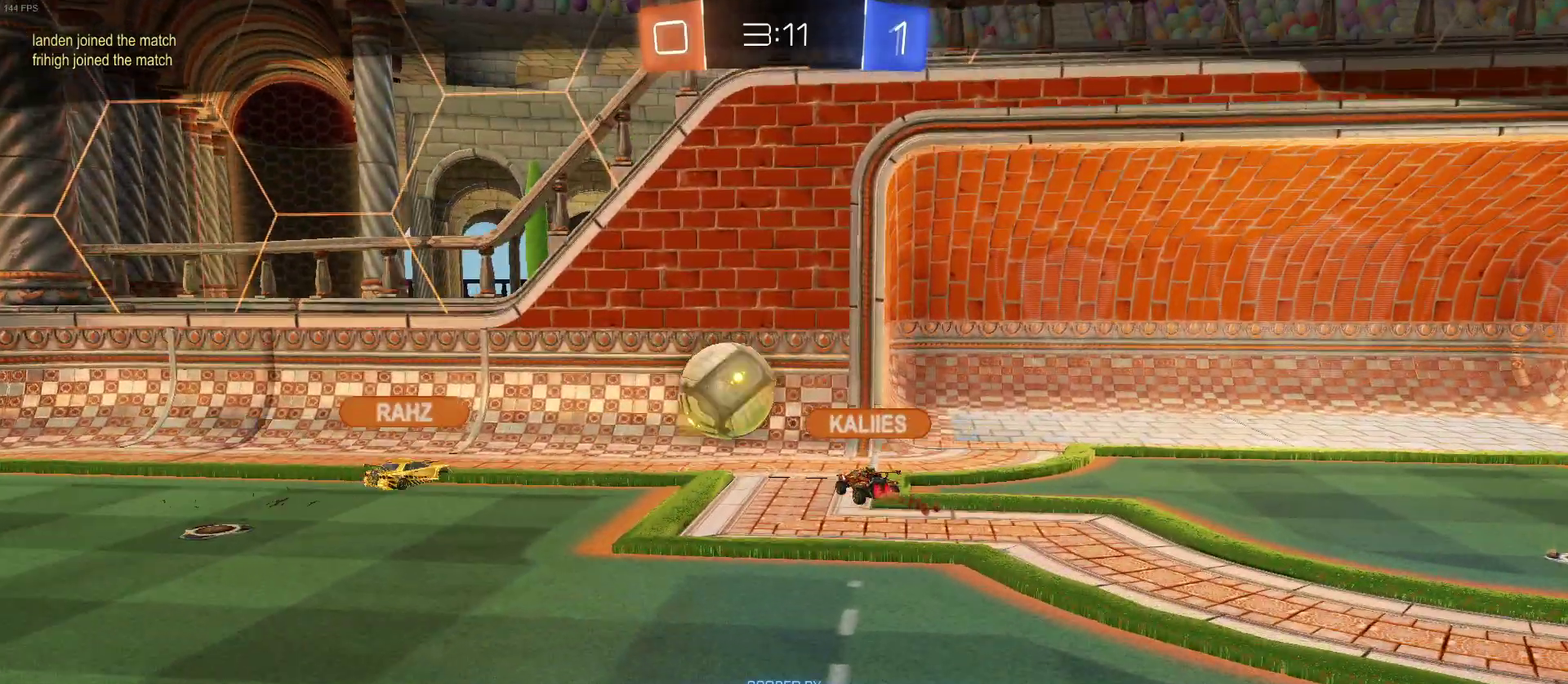
{"buttons": [], "left_stick": "center", "right_stick": "center", "events": []}
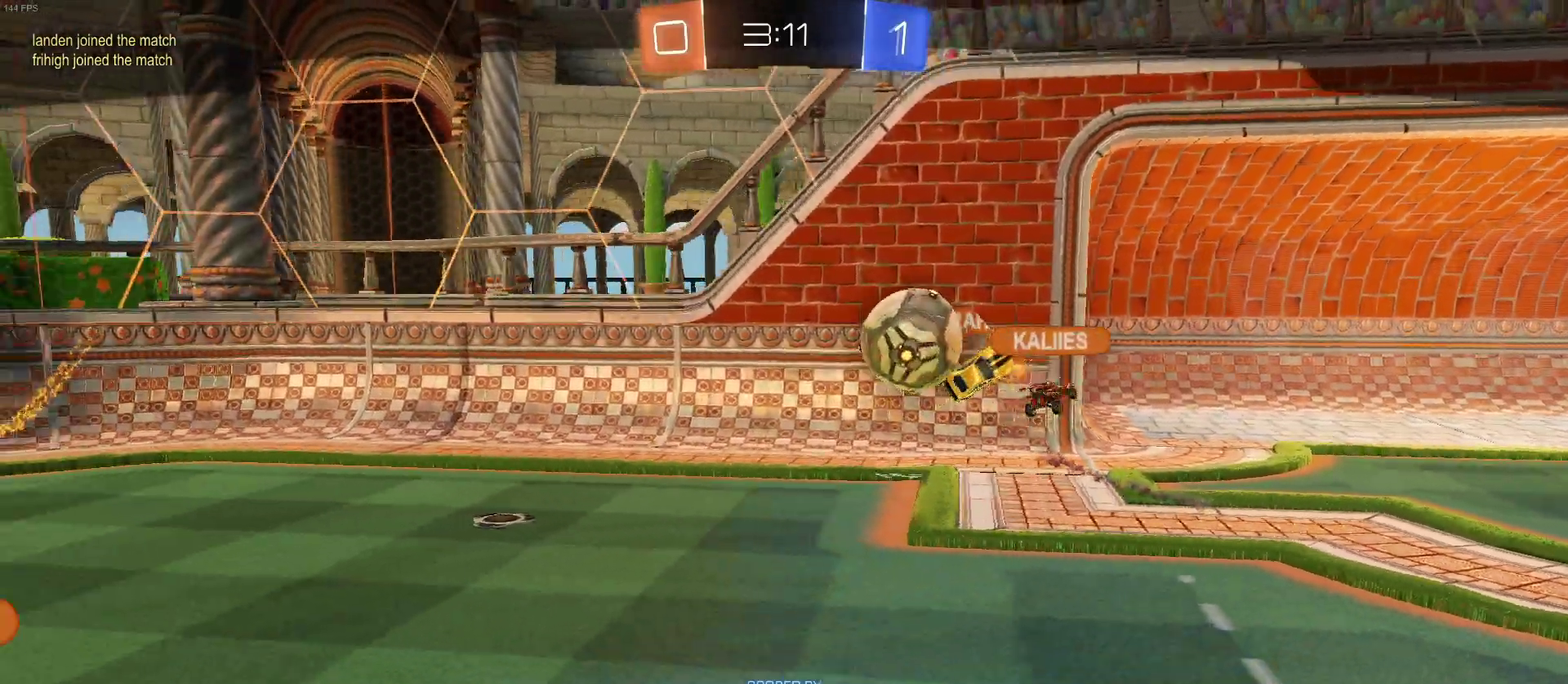
{"buttons": ["CROSS"], "left_stick": "center", "right_stick": "center", "events": [[233, "CROSS", "down"], [383, "CROSS", "up"], [483, "CROSS", "down"]]}
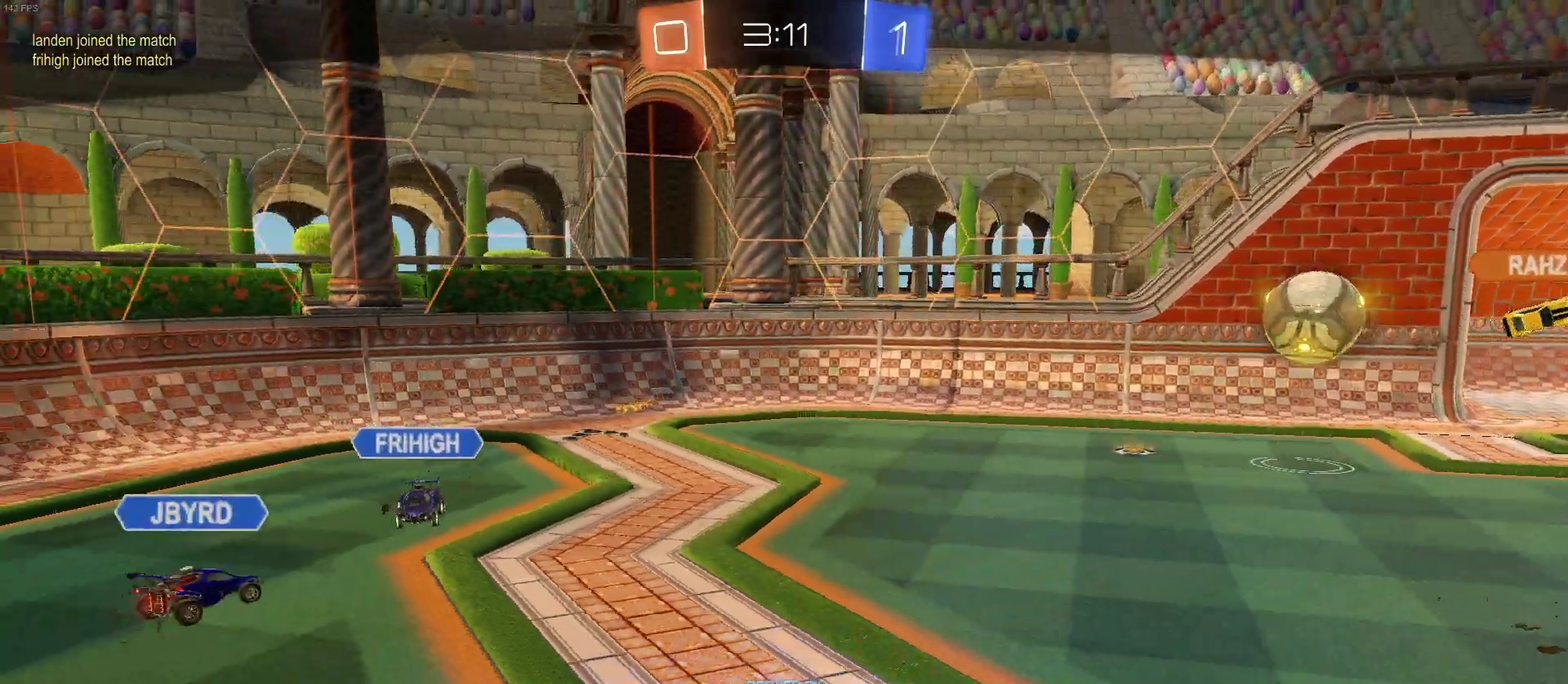
{"buttons": [], "left_stick": "center", "right_stick": "center", "events": [[133, "CROSS", "up"], [217, "CROSS", "down"], [333, "CROSS", "up"]]}
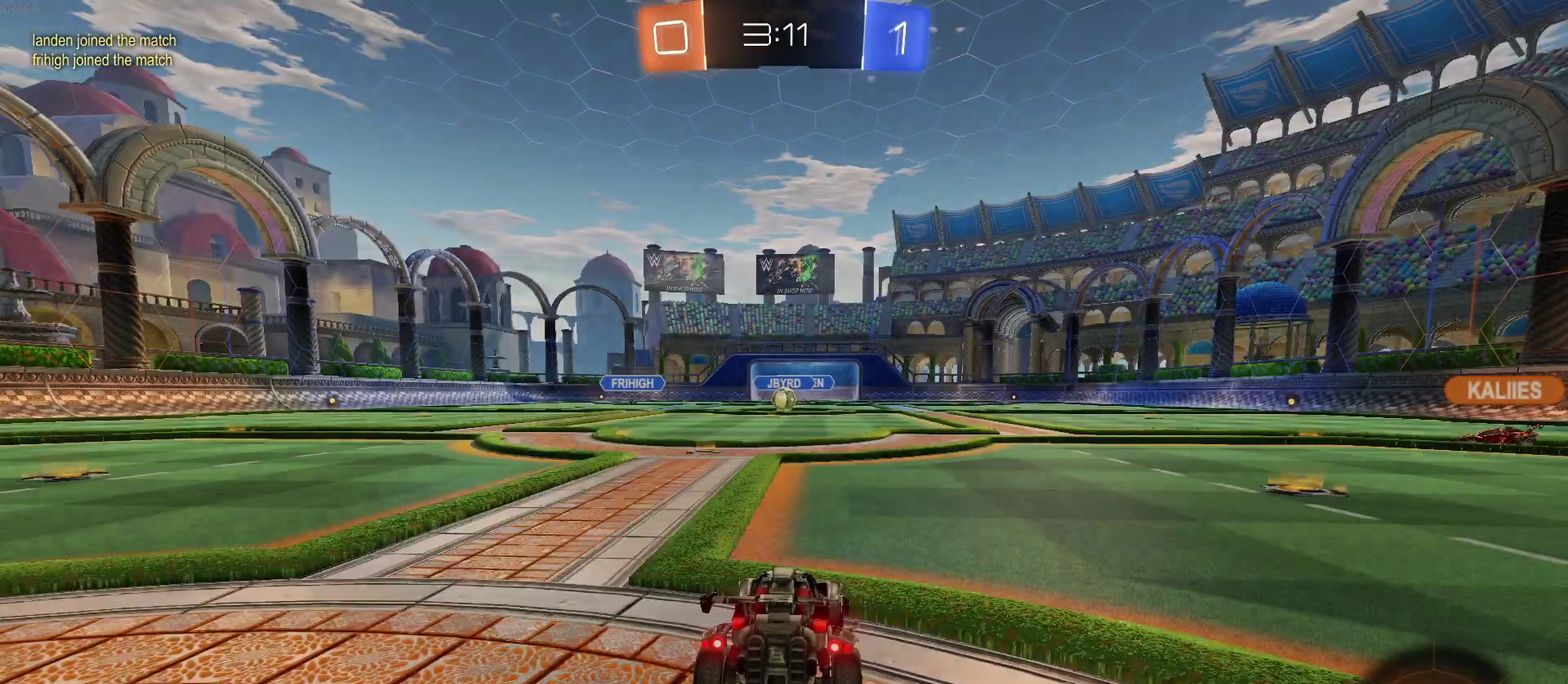
{"buttons": [], "left_stick": "center", "right_stick": "center", "events": []}
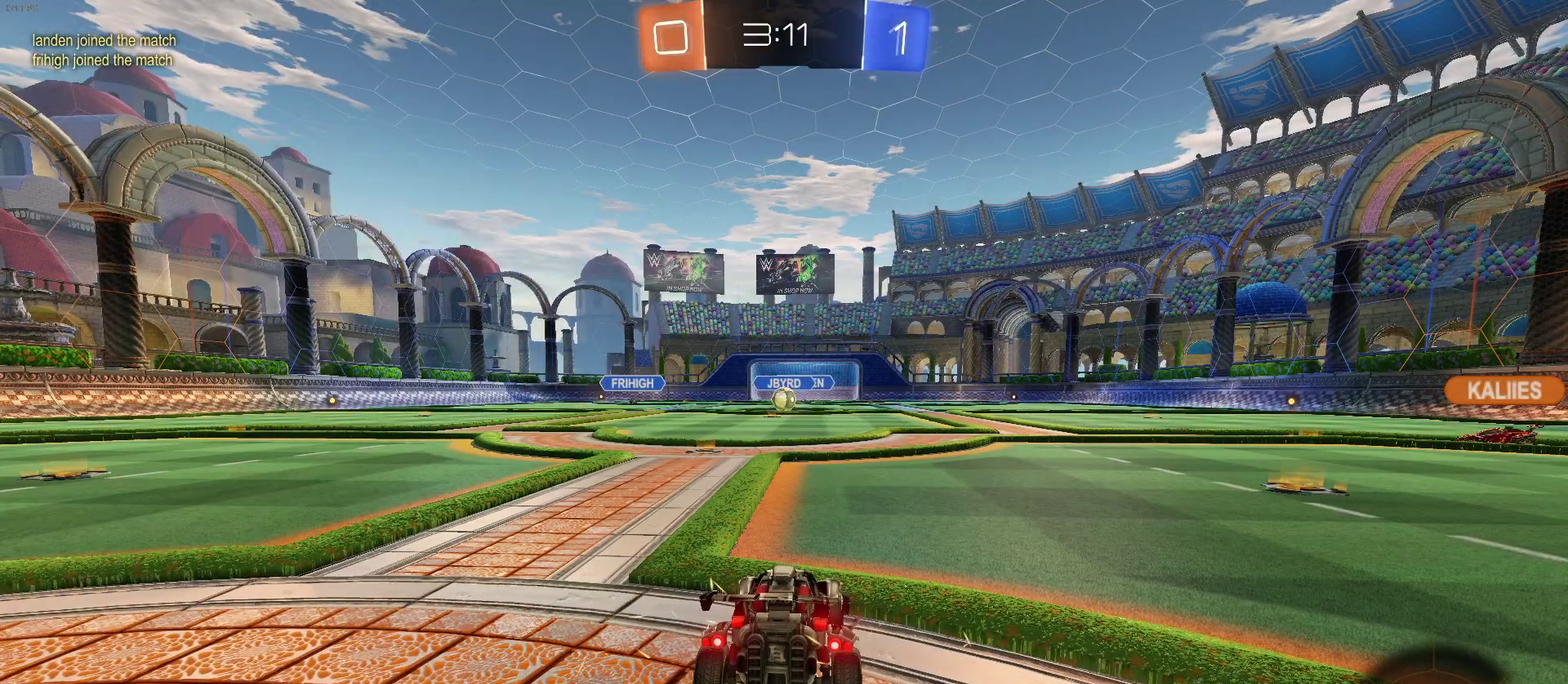
{"buttons": [], "left_stick": "center", "right_stick": "center", "events": [[133, "CIRCLE", "down"], [267, "CIRCLE", "up"]]}